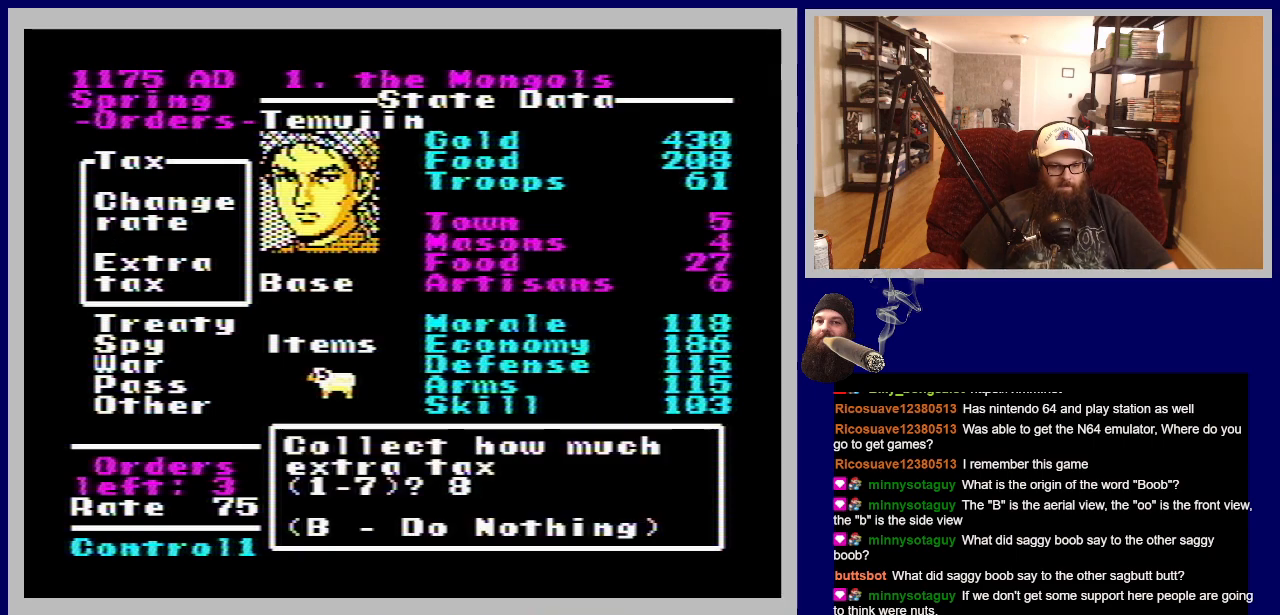
Gameplay with a controller (Nintendo layout); each line is a JSON object with the inputs held at the frame after it. "events" lists button and stick changes between this image and that frame as [ms after this image, input, new state], when the widget could be followed in between. Not read: L3 R3.
{"buttons": [], "events": []}
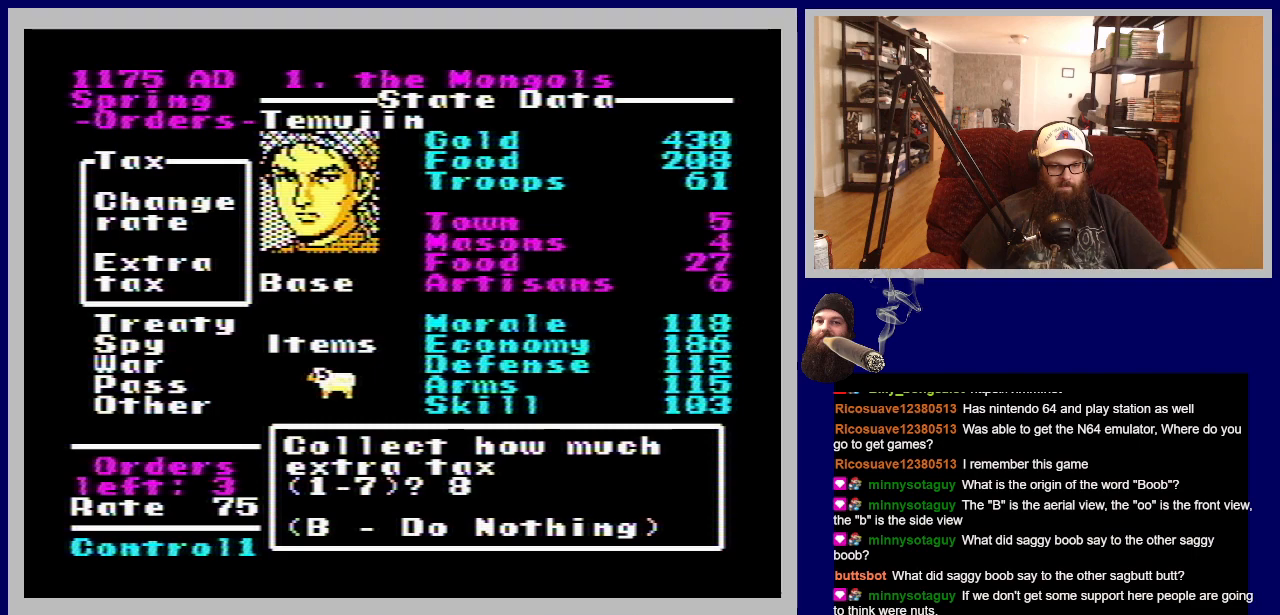
{"buttons": ["A"], "events": [[450, "A", "down"]]}
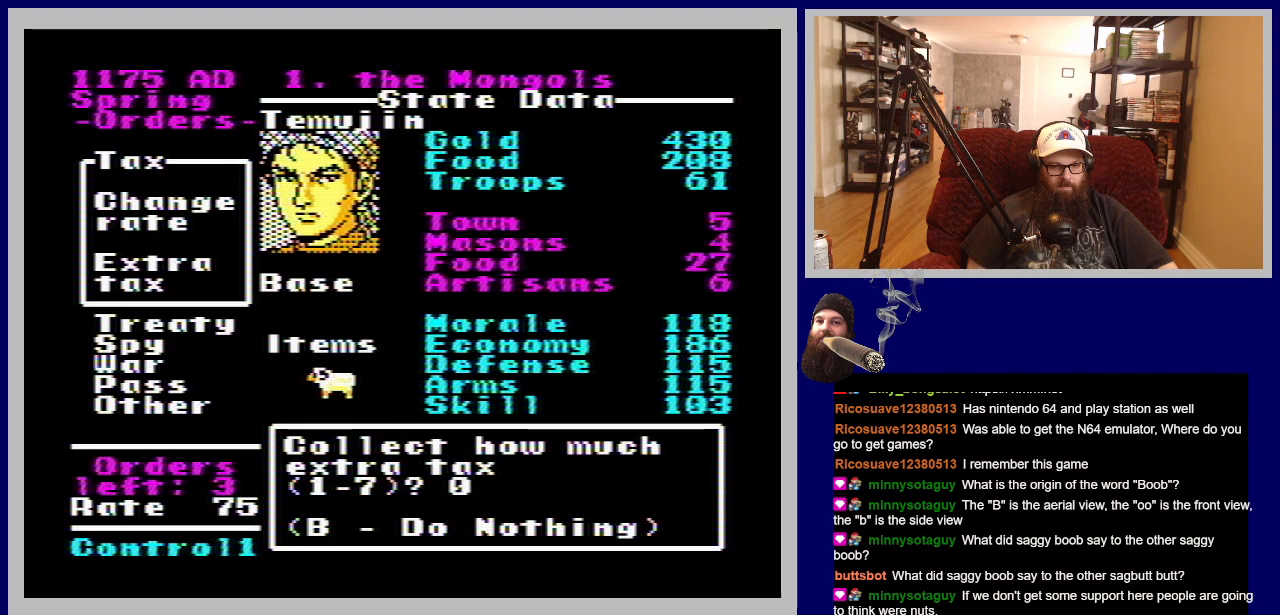
{"buttons": [], "events": [[100, "A", "up"]]}
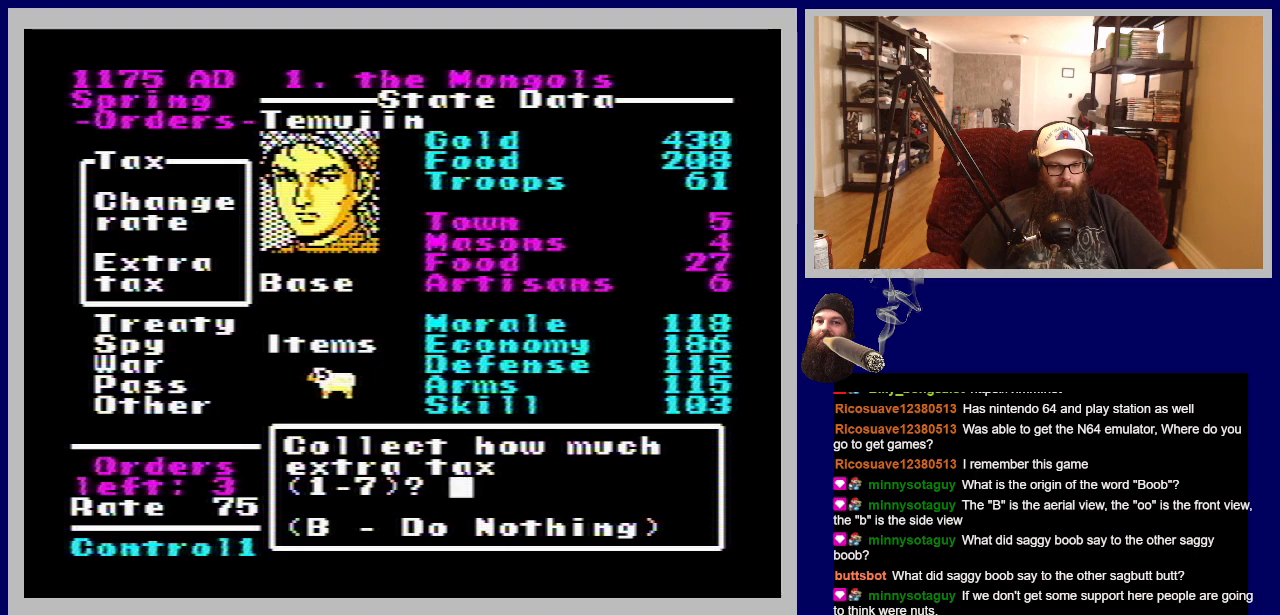
{"buttons": ["DPAD_DOWN"], "events": [[500, "DPAD_DOWN", "down"]]}
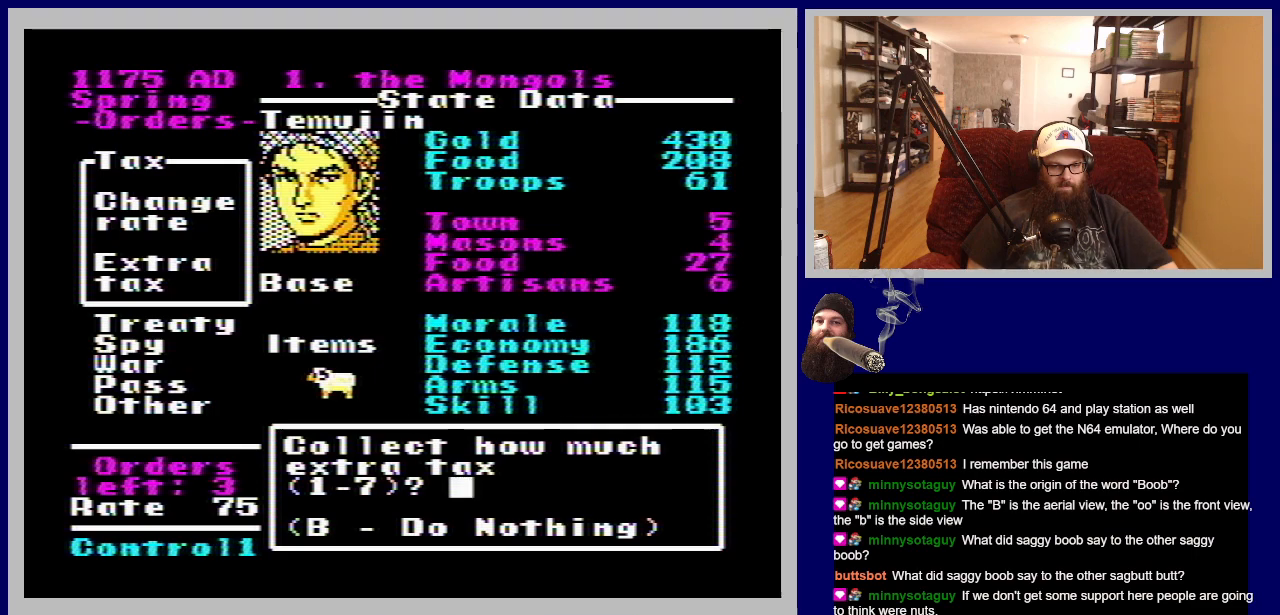
{"buttons": [], "events": [[200, "DPAD_DOWN", "up"]]}
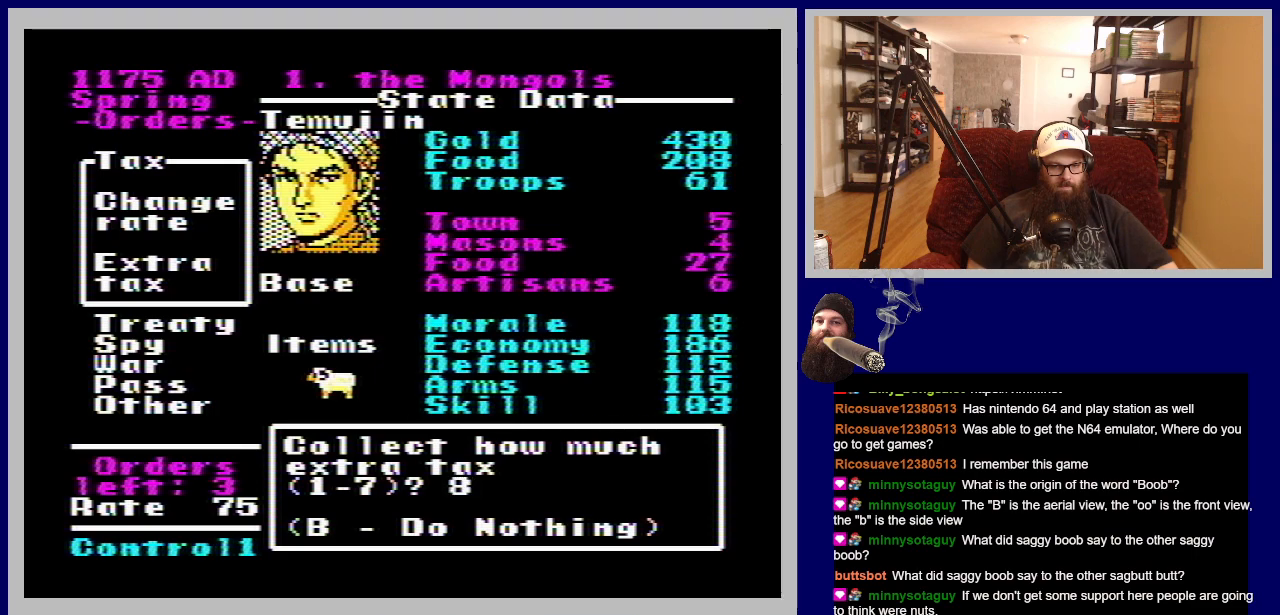
{"buttons": [], "events": [[133, "A", "down"], [267, "A", "up"]]}
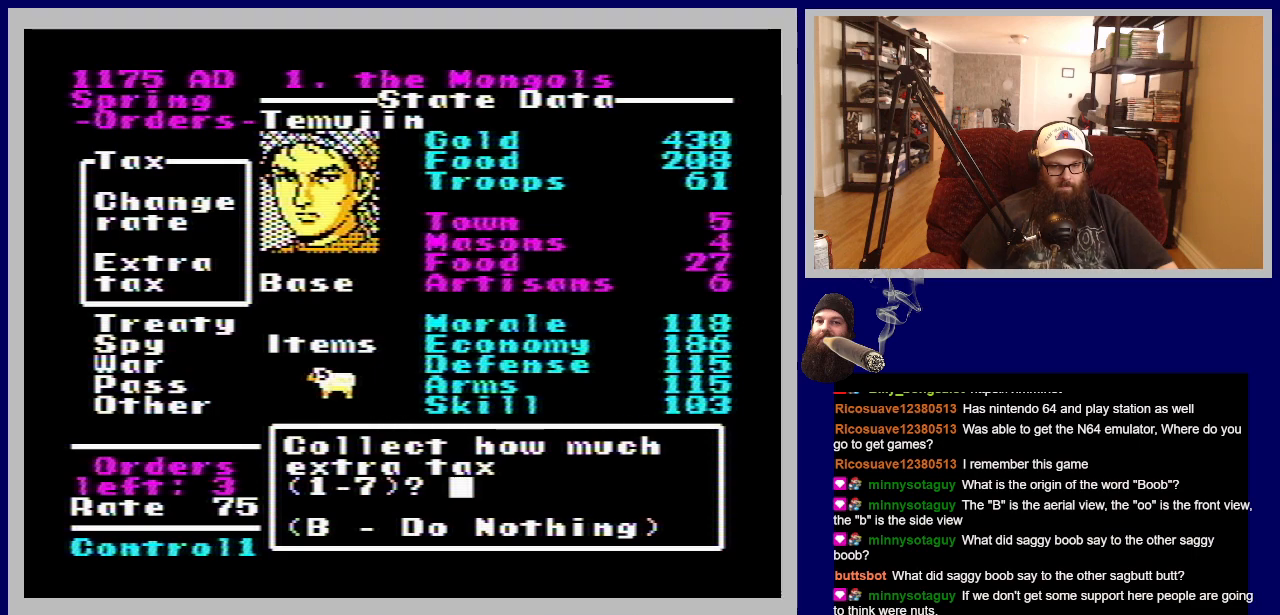
{"buttons": ["DPAD_DOWN"], "events": [[217, "DPAD_DOWN", "down"], [400, "DPAD_DOWN", "up"], [467, "DPAD_DOWN", "down"]]}
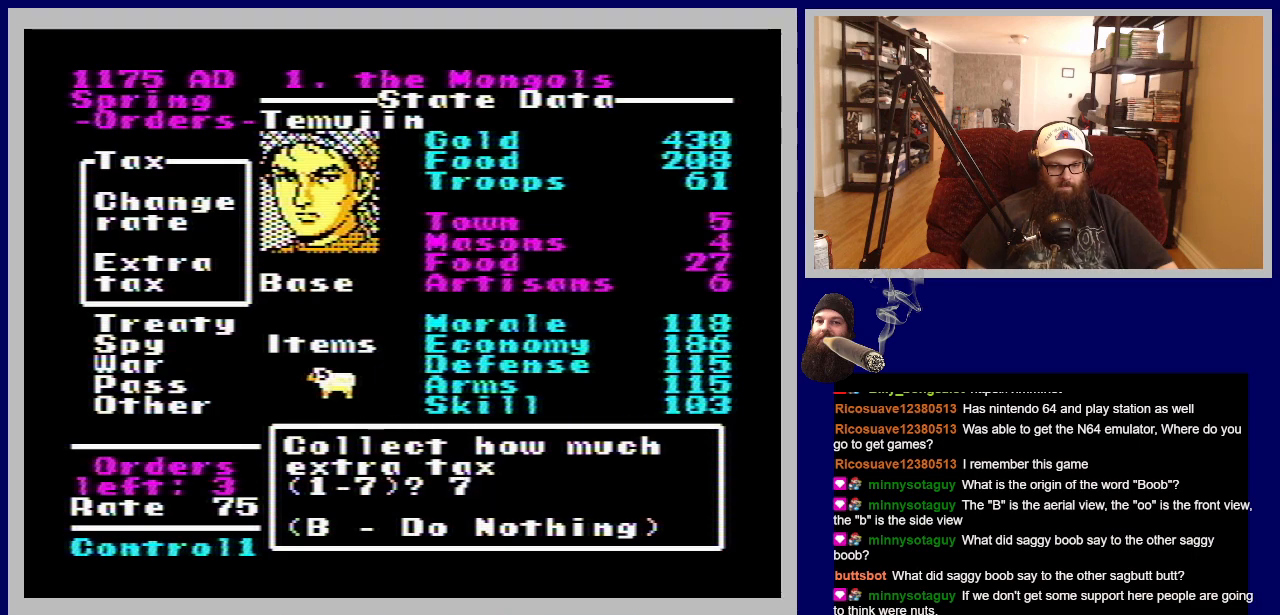
{"buttons": ["A"], "events": [[100, "DPAD_DOWN", "up"], [433, "A", "down"]]}
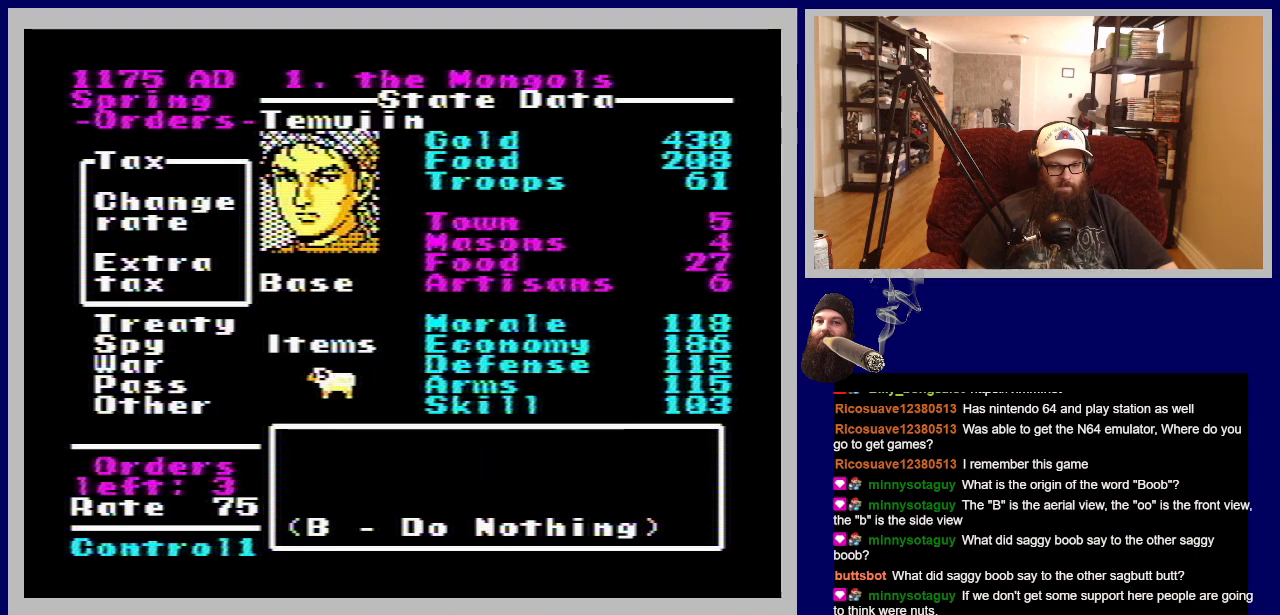
{"buttons": [], "events": [[83, "A", "up"]]}
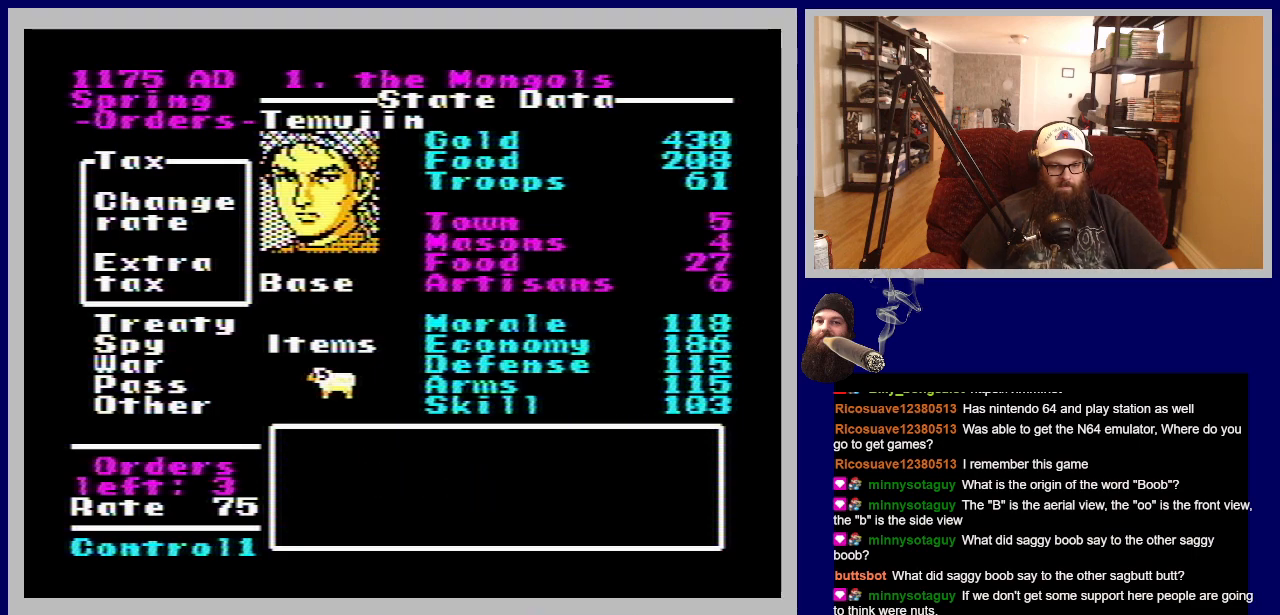
{"buttons": [], "events": []}
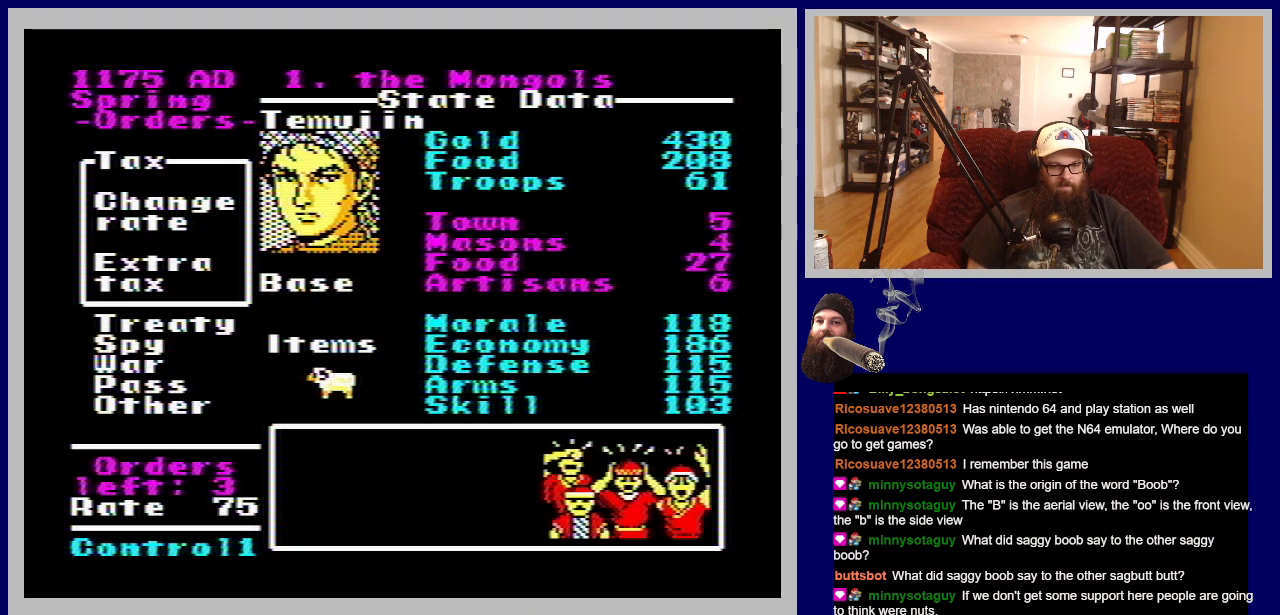
{"buttons": [], "events": []}
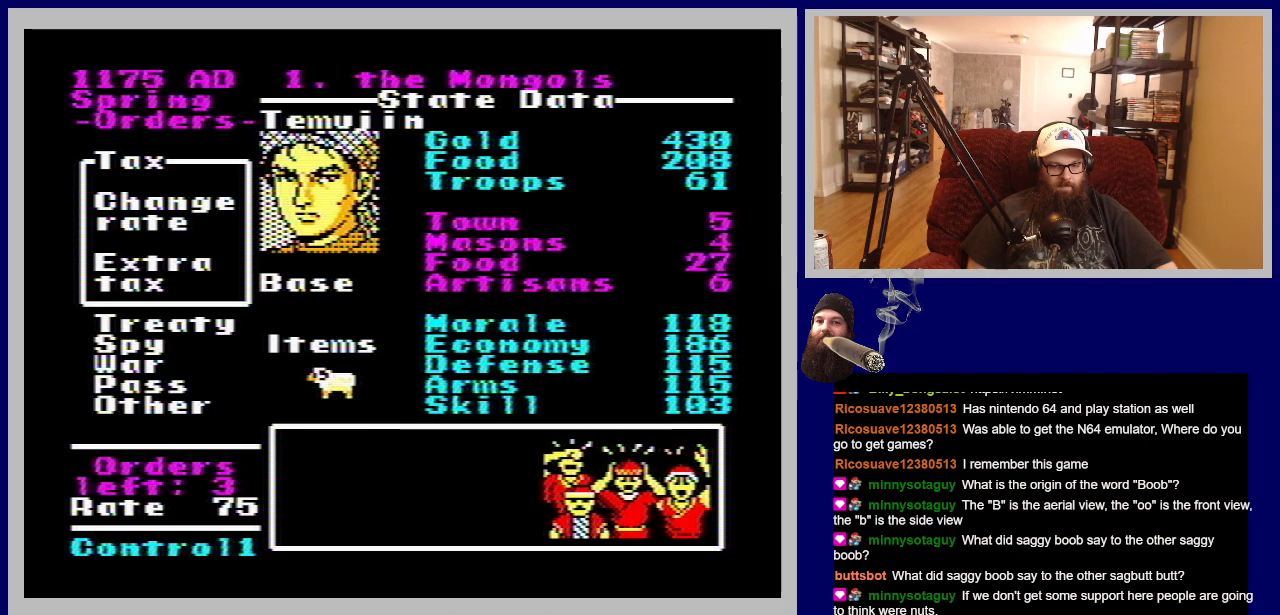
{"buttons": [], "events": []}
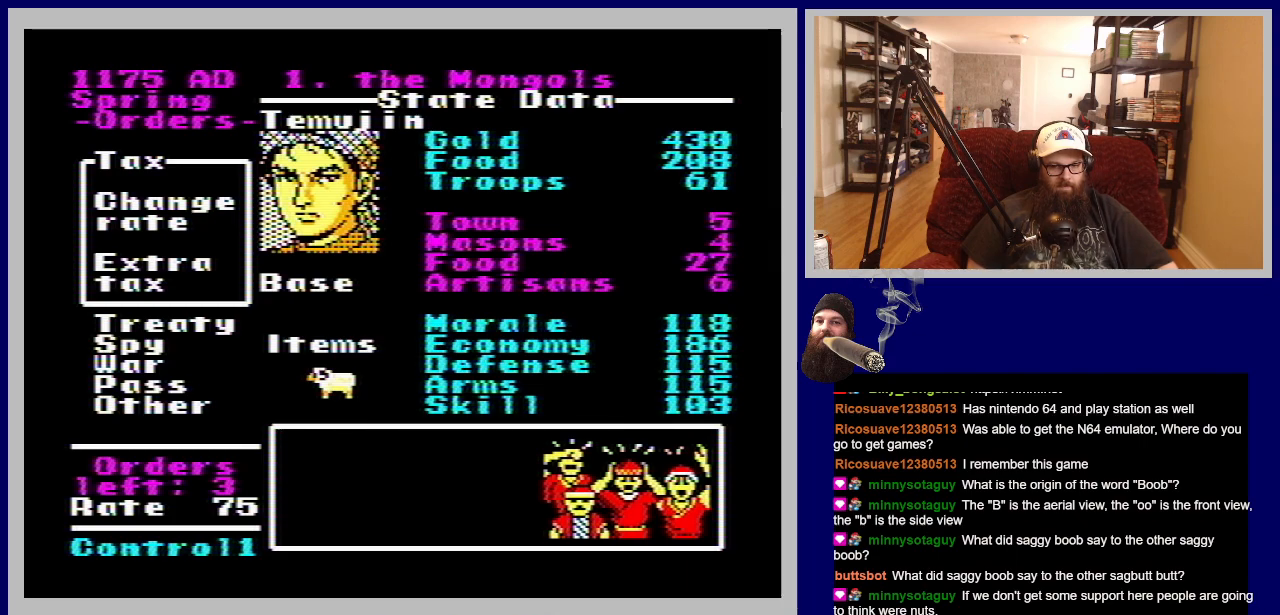
{"buttons": [], "events": []}
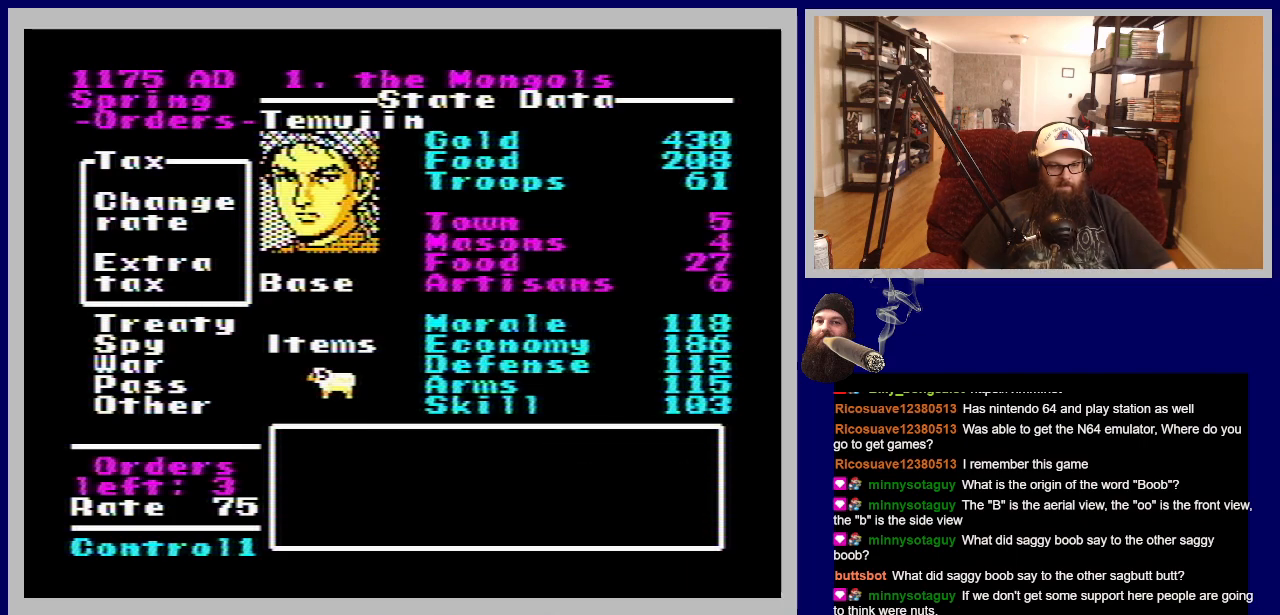
{"buttons": [], "events": []}
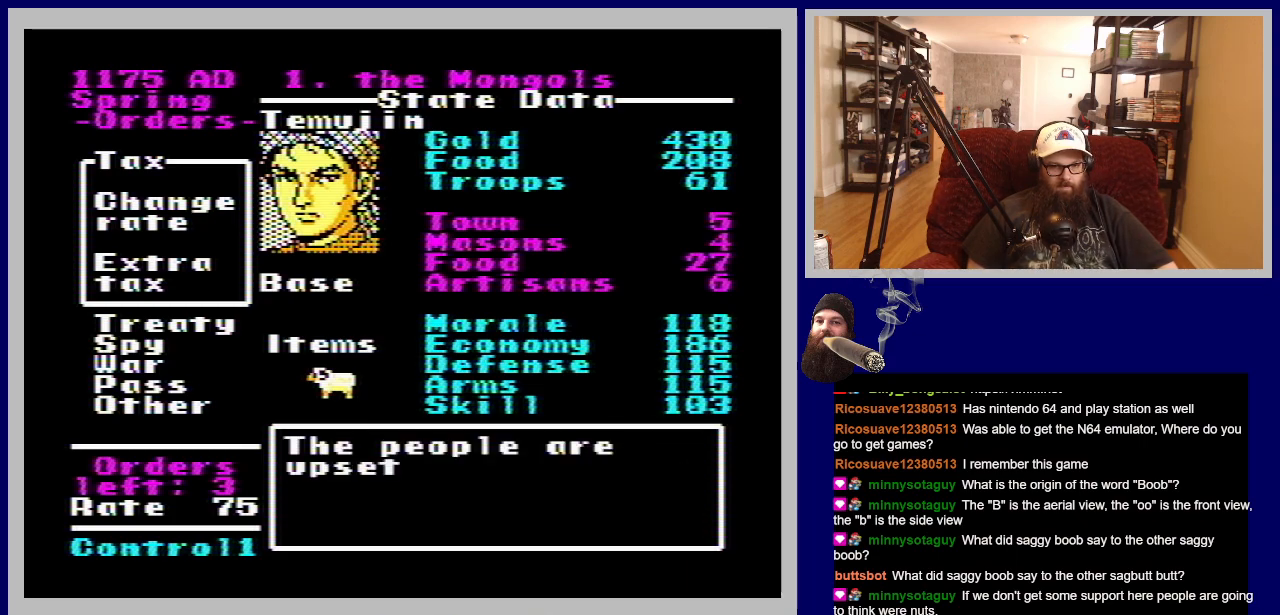
{"buttons": [], "events": []}
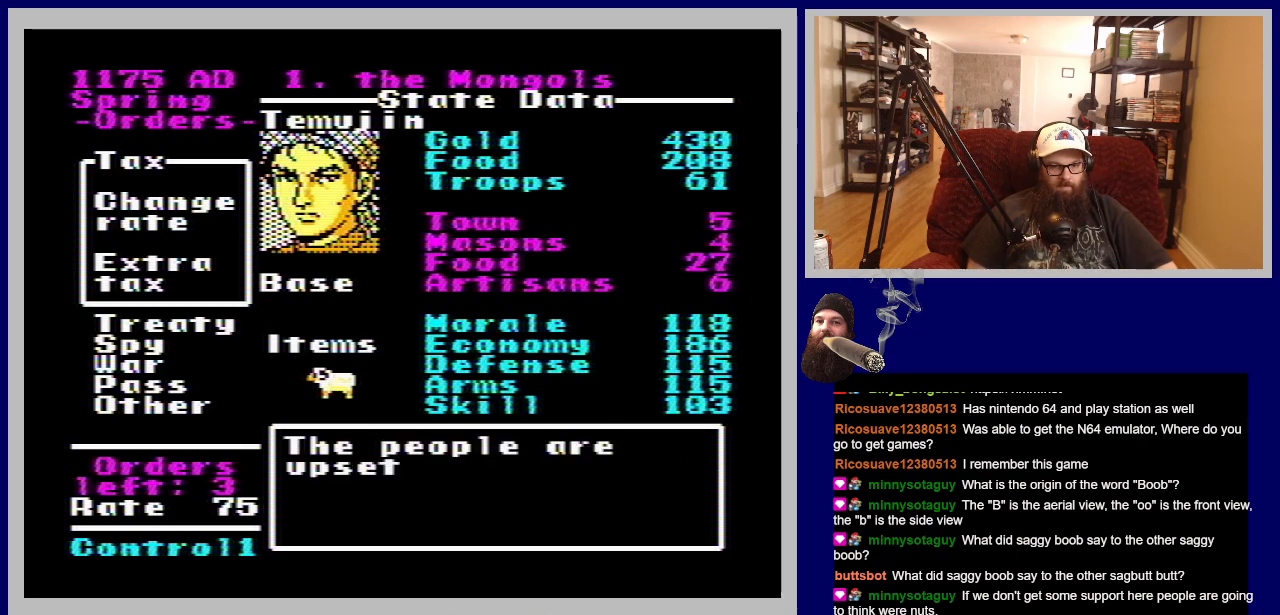
{"buttons": [], "events": []}
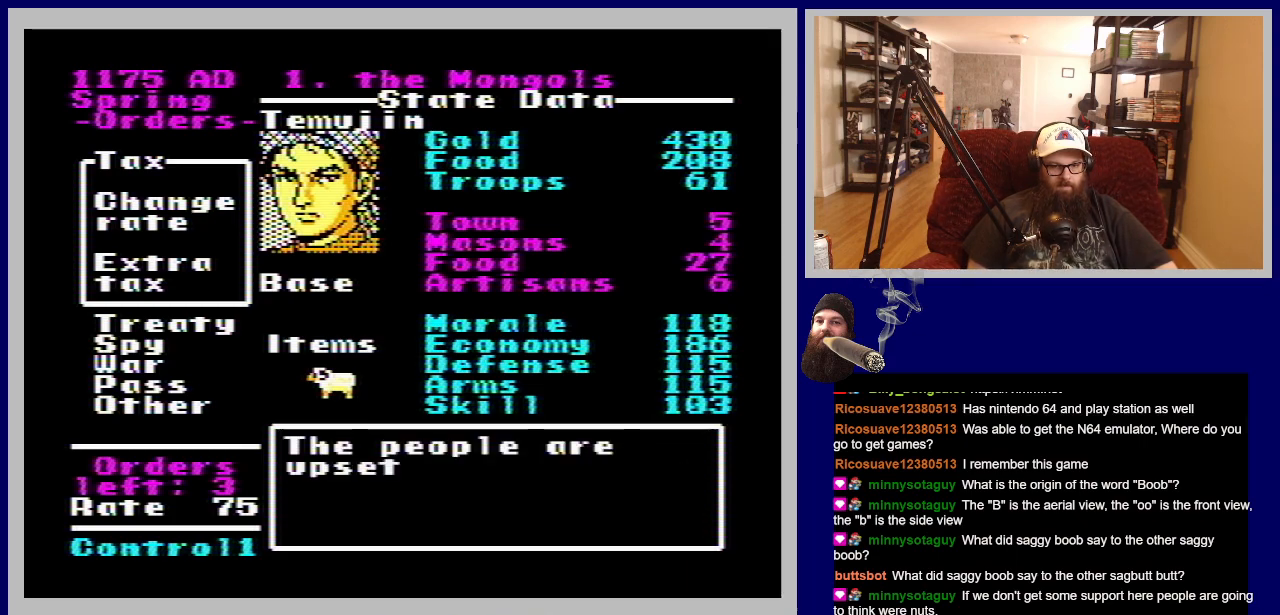
{"buttons": ["A"], "events": [[417, "A", "down"]]}
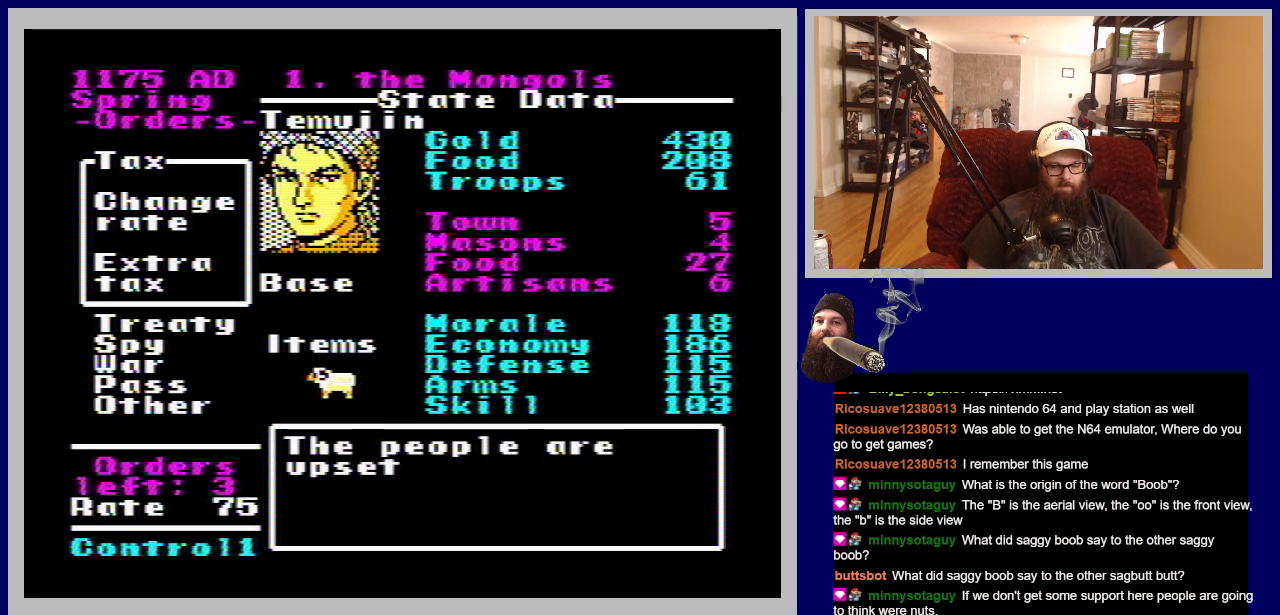
{"buttons": [], "events": [[100, "A", "up"]]}
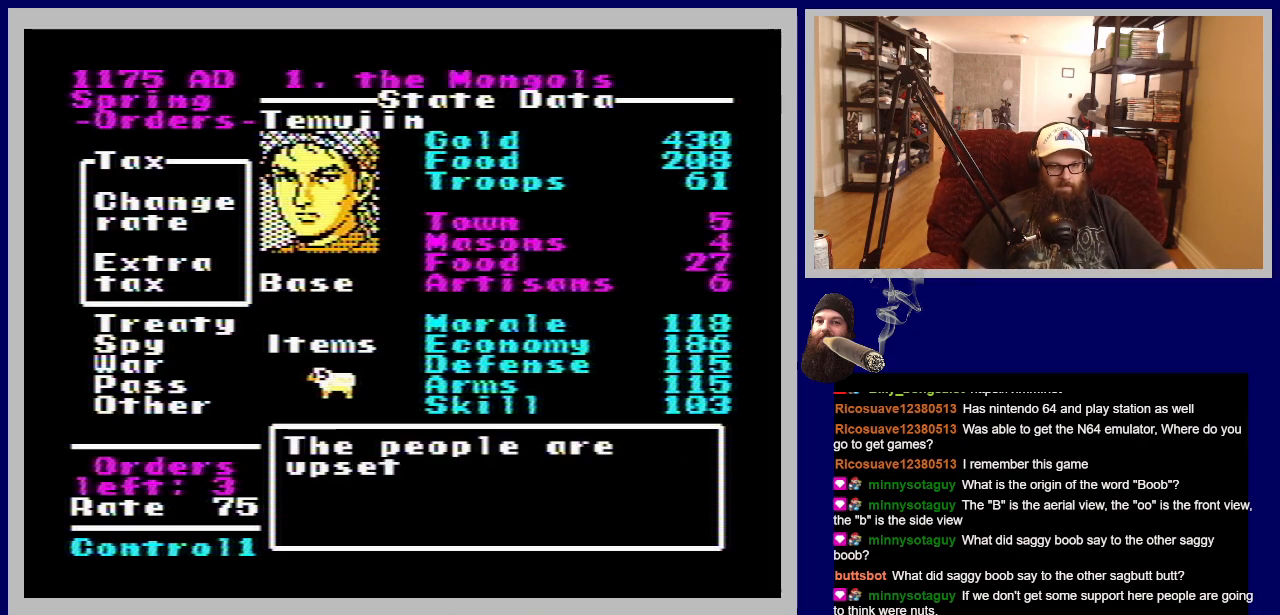
{"buttons": [], "events": []}
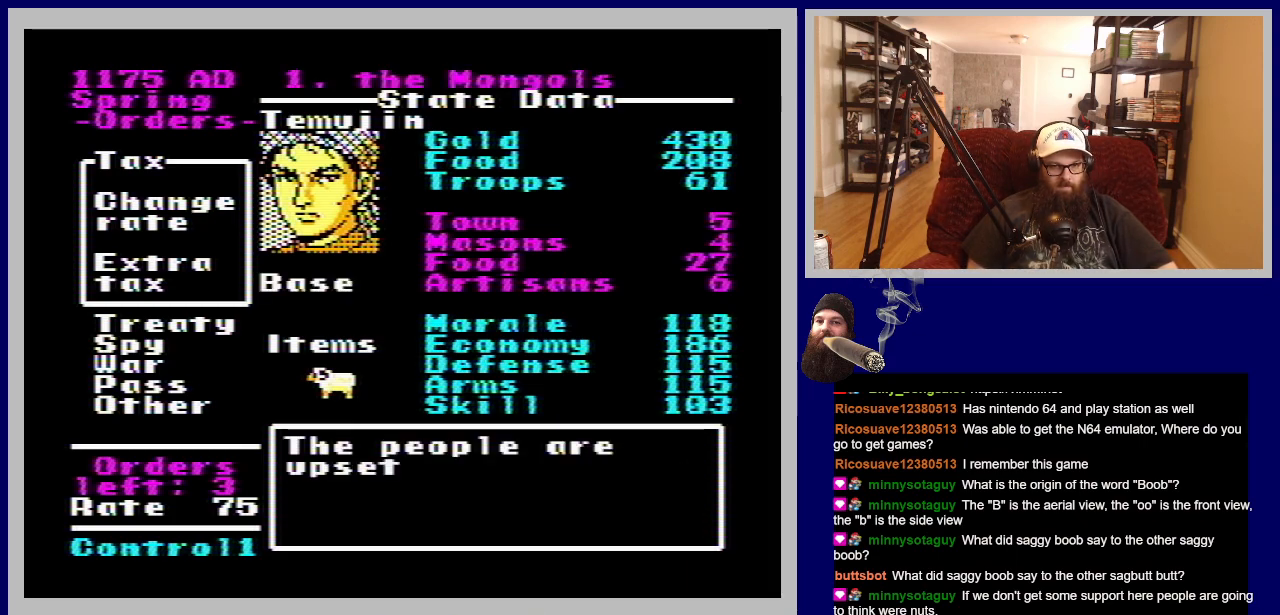
{"buttons": [], "events": []}
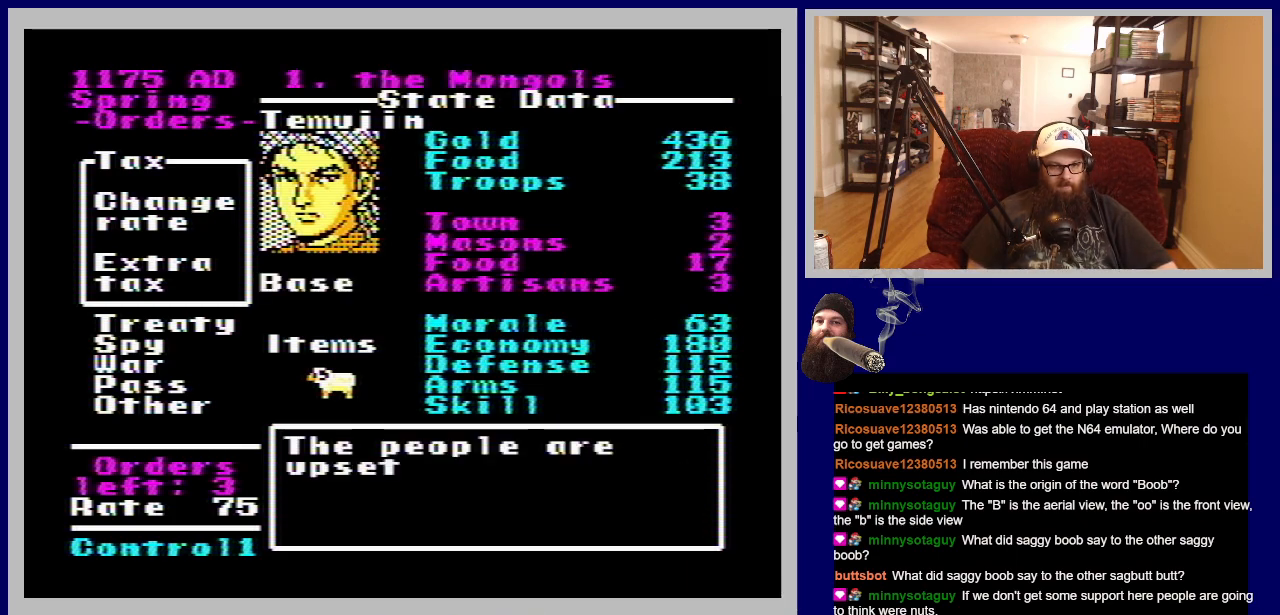
{"buttons": [], "events": []}
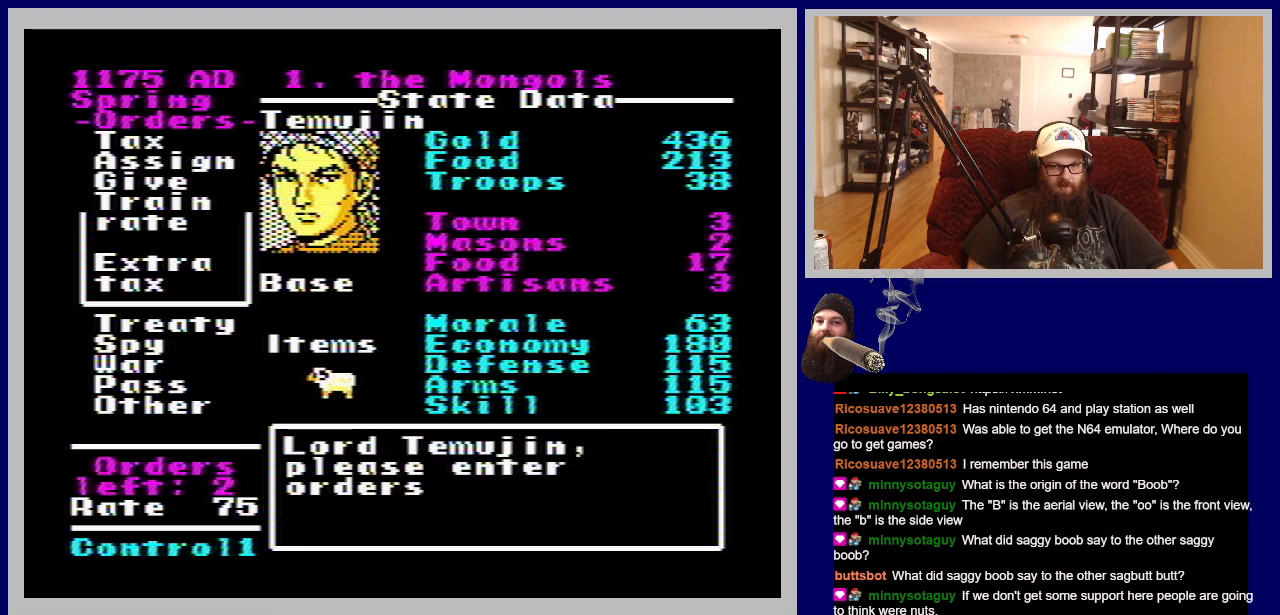
{"buttons": [], "events": []}
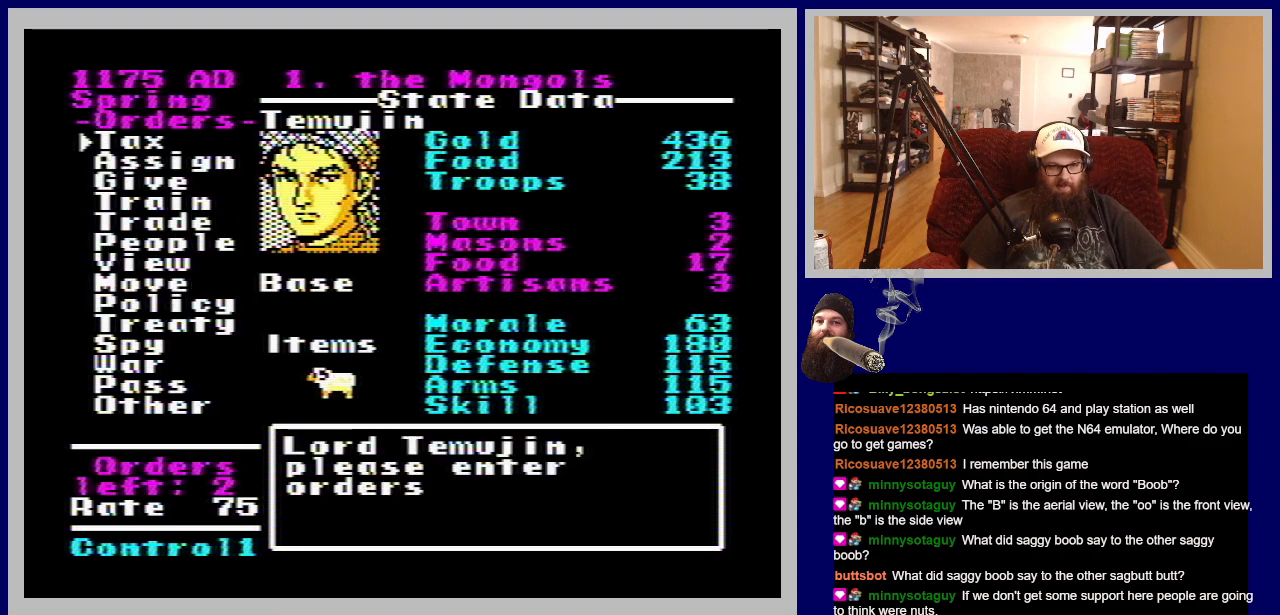
{"buttons": ["DPAD_DOWN"], "events": [[367, "DPAD_DOWN", "down"]]}
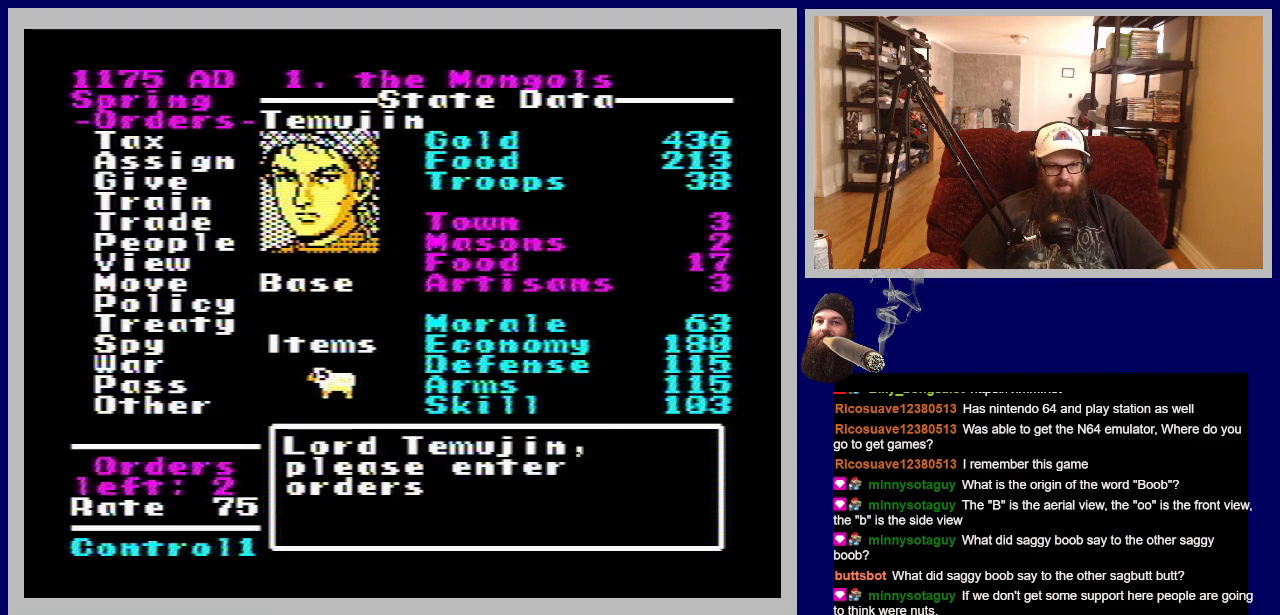
{"buttons": [], "events": [[67, "DPAD_DOWN", "up"], [217, "DPAD_DOWN", "down"], [350, "DPAD_DOWN", "up"]]}
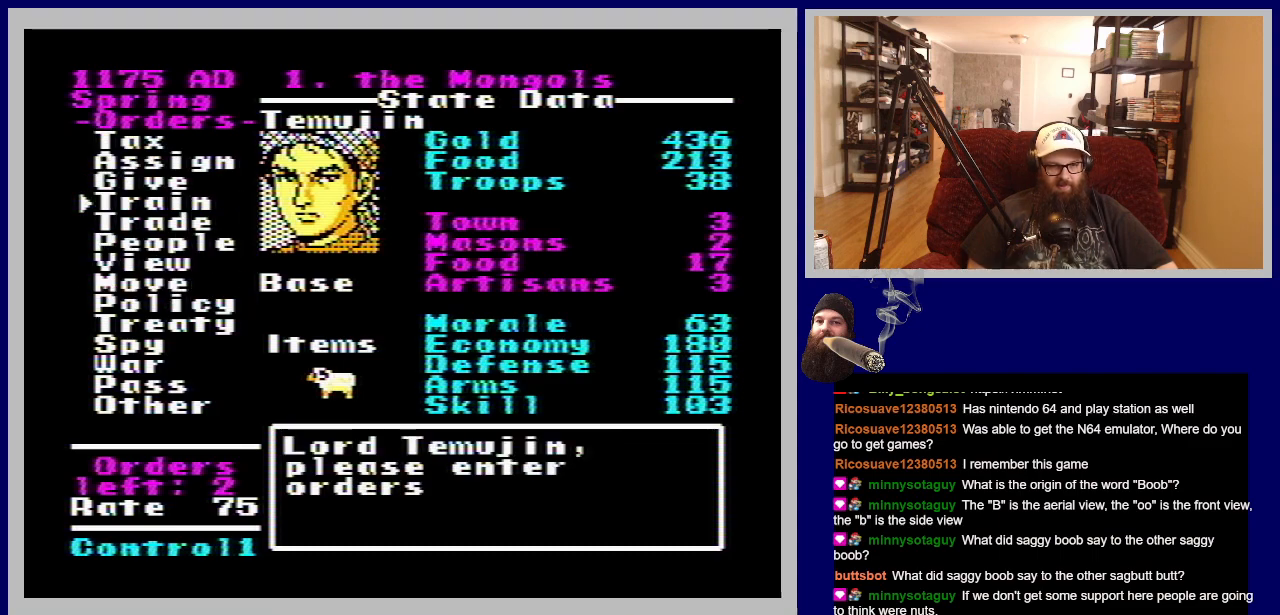
{"buttons": ["DPAD_DOWN"], "events": [[17, "DPAD_DOWN", "down"], [183, "DPAD_DOWN", "up"], [400, "DPAD_DOWN", "down"]]}
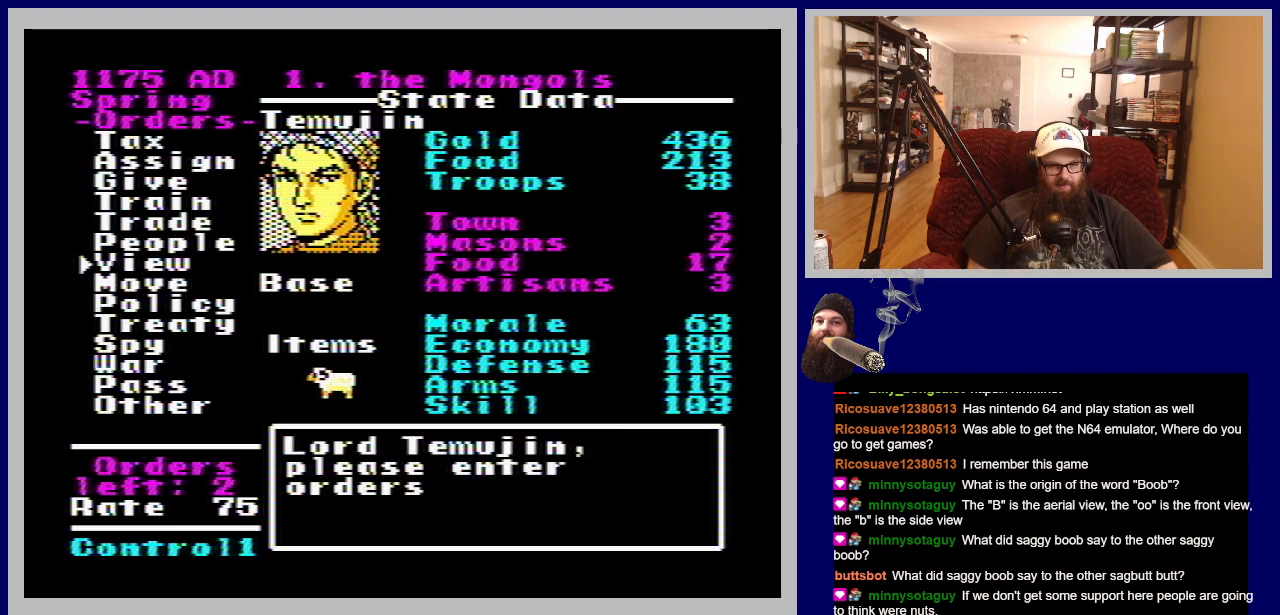
{"buttons": [], "events": [[33, "DPAD_DOWN", "up"]]}
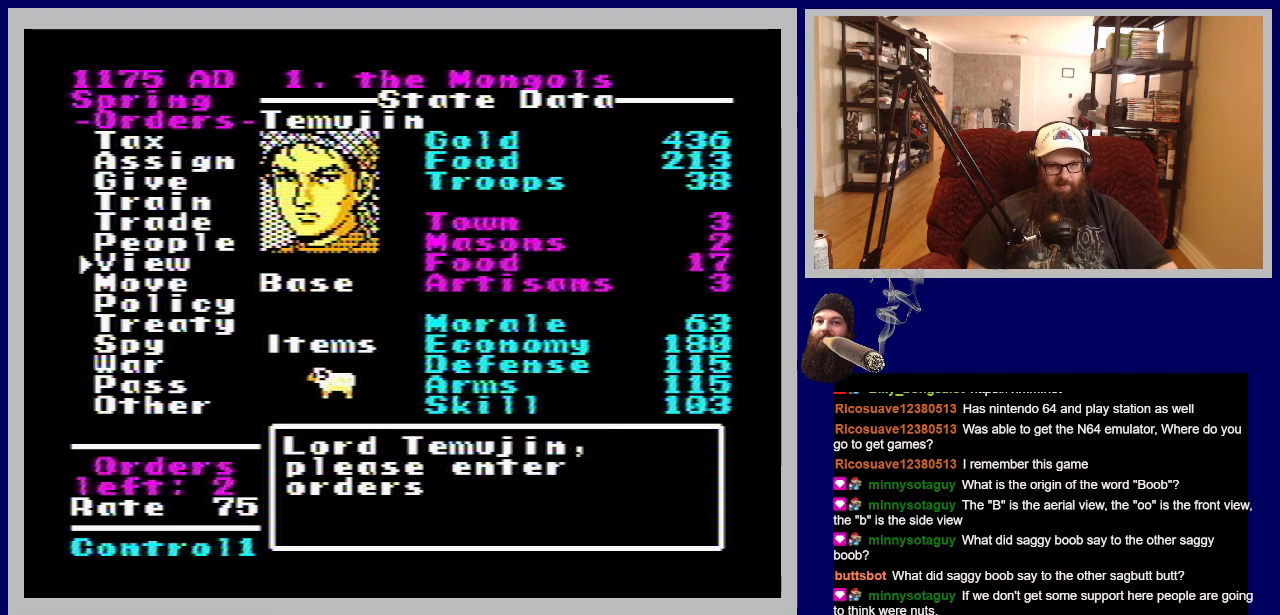
{"buttons": ["DPAD_UP"], "events": [[83, "DPAD_DOWN", "down"], [250, "DPAD_DOWN", "up"], [467, "DPAD_UP", "down"]]}
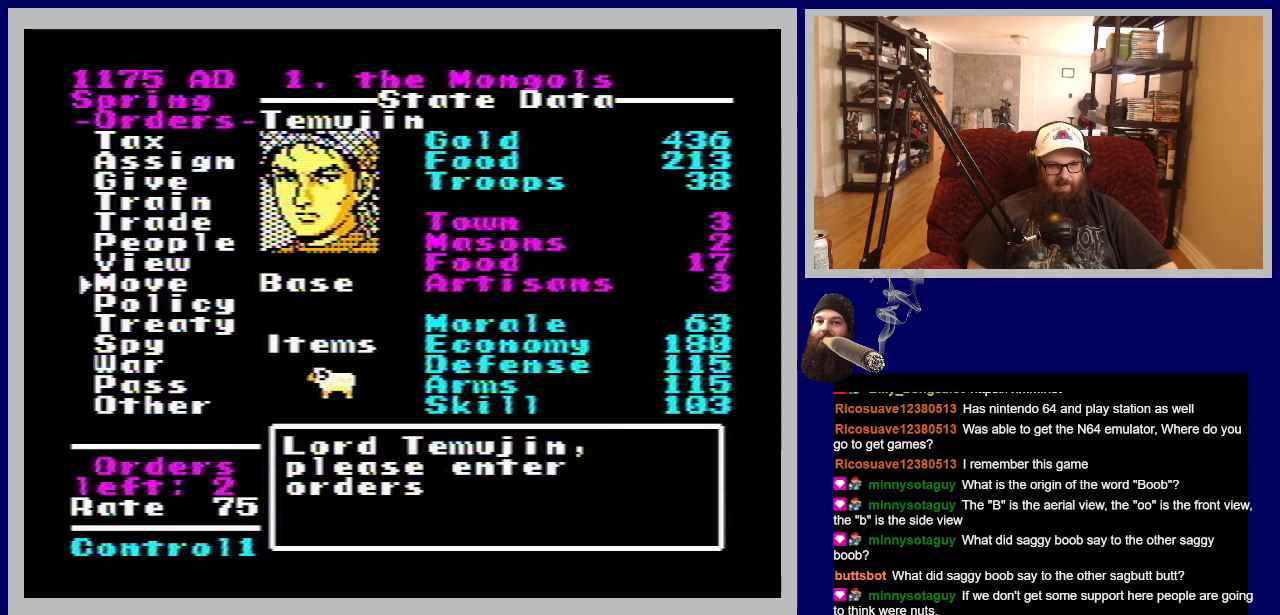
{"buttons": [], "events": [[100, "DPAD_UP", "up"], [217, "DPAD_UP", "down"], [333, "DPAD_UP", "up"]]}
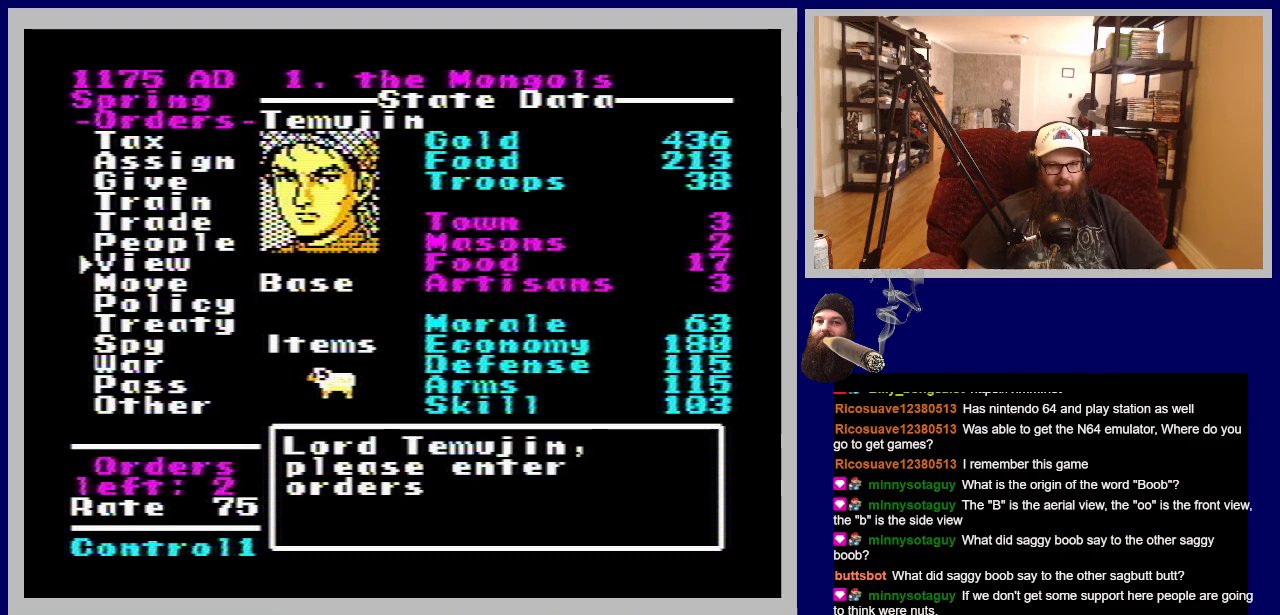
{"buttons": ["DPAD_UP"], "events": [[67, "DPAD_UP", "down"], [200, "DPAD_UP", "up"], [467, "DPAD_UP", "down"]]}